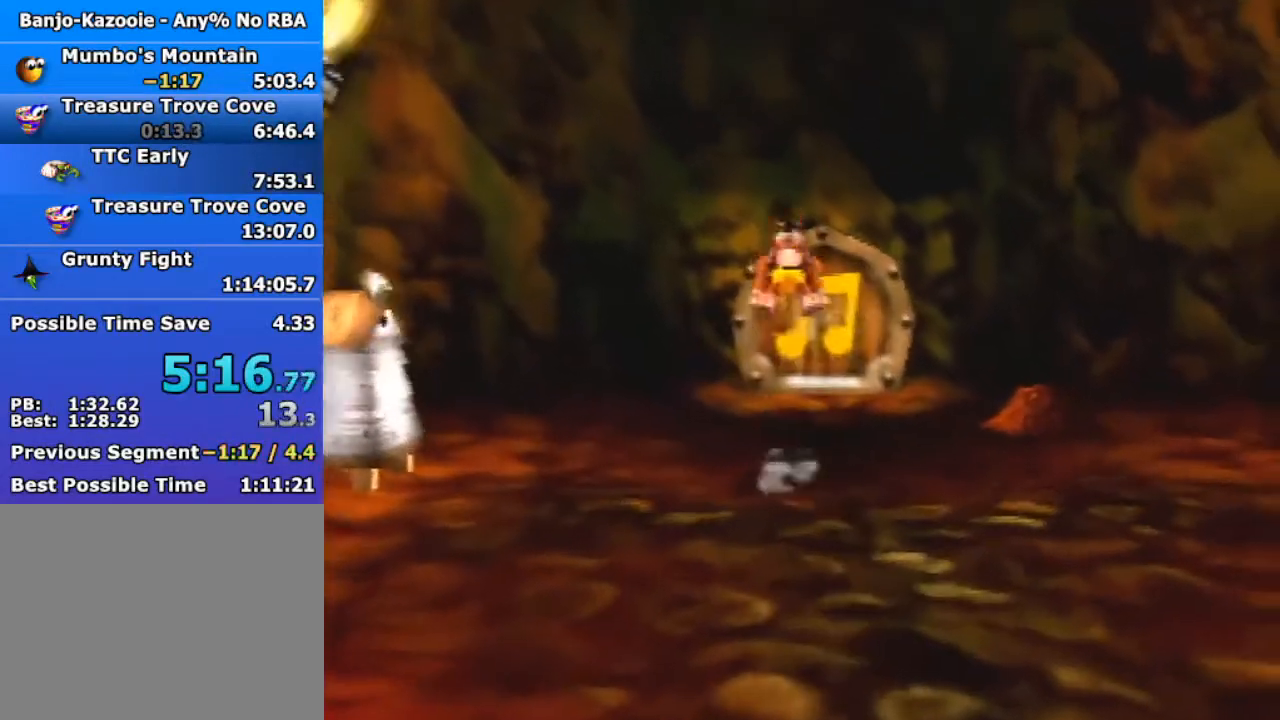
Gameplay with a controller (Nintendo layout); each line is a JSON object with the inputs held at the frame after it. "events" lists button and stick changes between this image and that frame as [ms after this image, input, new state], when the widget could be followed in between. Not read: L1 L3 R3.
{"buttons": ["B"], "left_stick": "up", "events": [[67, "A", "up"], [200, "Z", "up"], [433, "B", "down"]]}
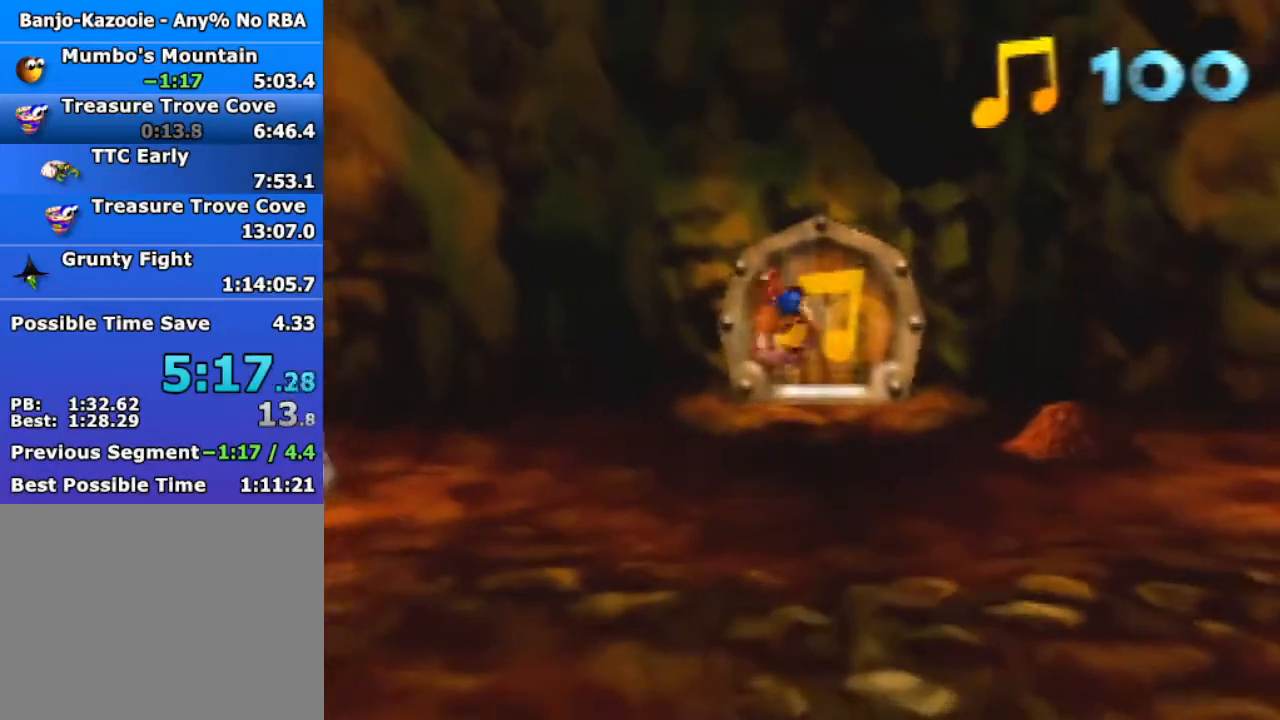
{"buttons": ["R1"], "left_stick": "up", "events": [[67, "B", "up"], [500, "R1", "down"]]}
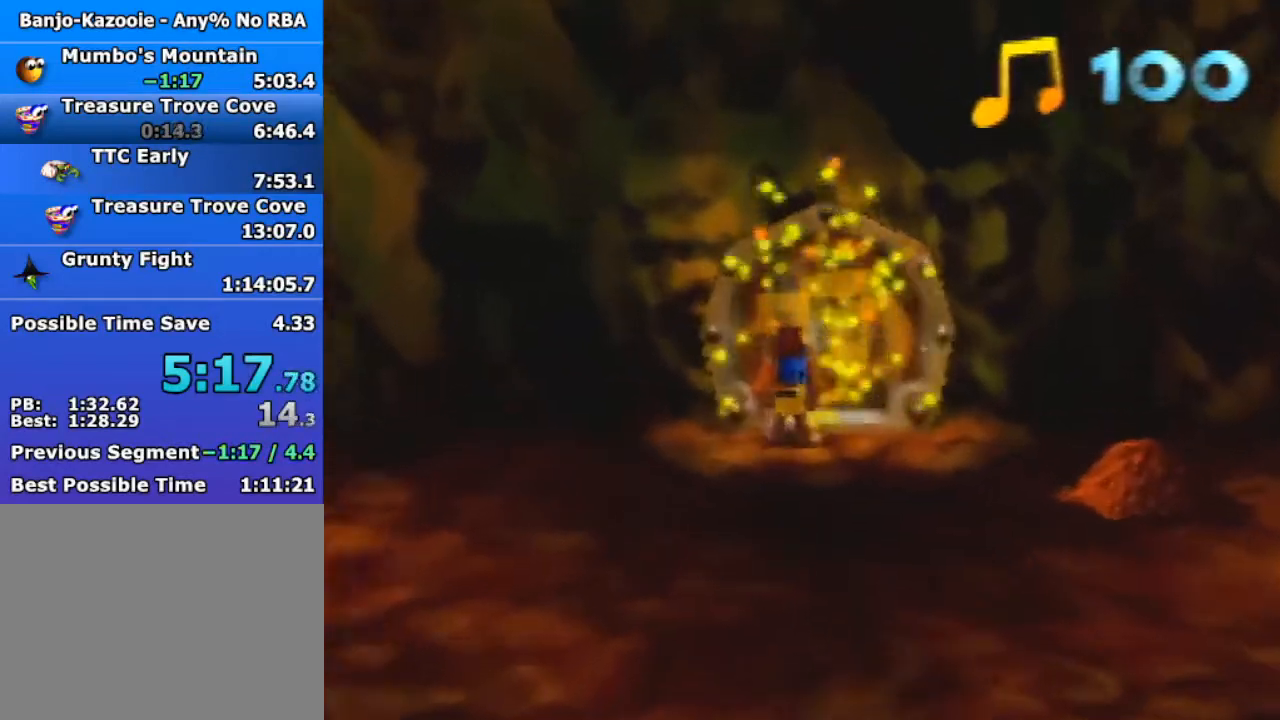
{"buttons": [], "left_stick": "up", "events": [[100, "R1", "up"], [433, "R1", "down"], [500, "R1", "up"]]}
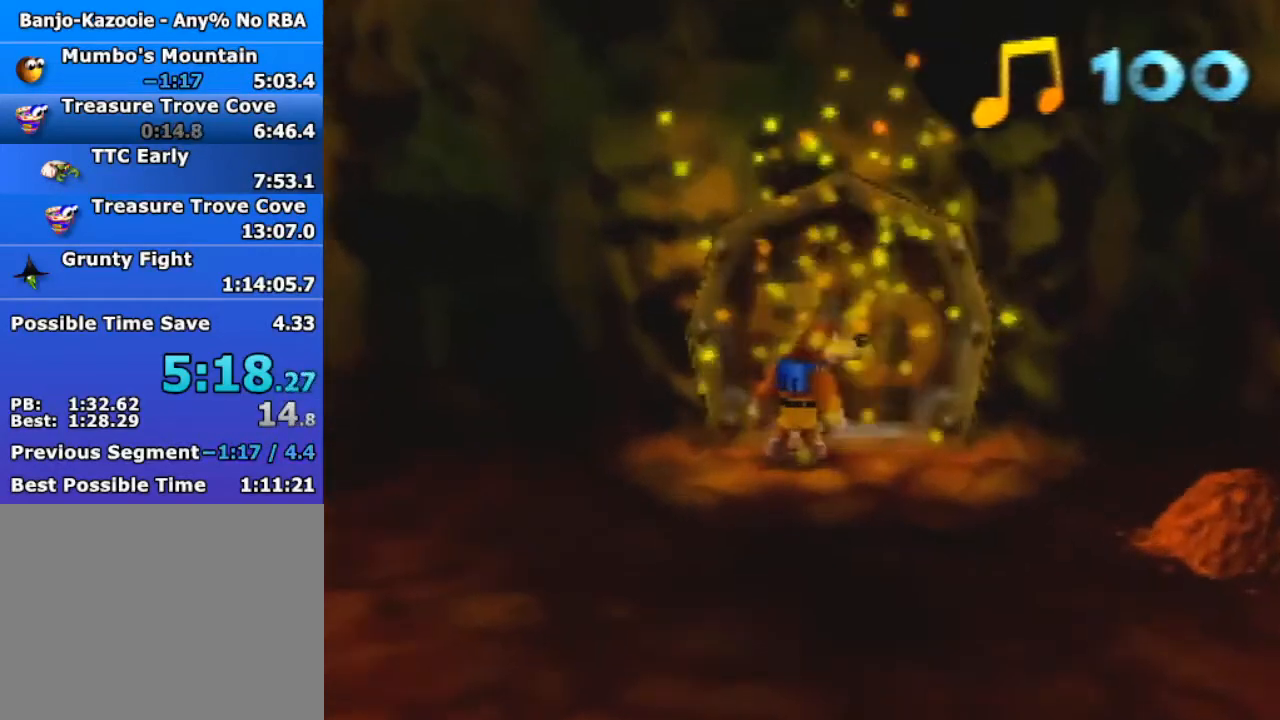
{"buttons": [], "left_stick": "center", "events": [[267, "left_stick", "center"]]}
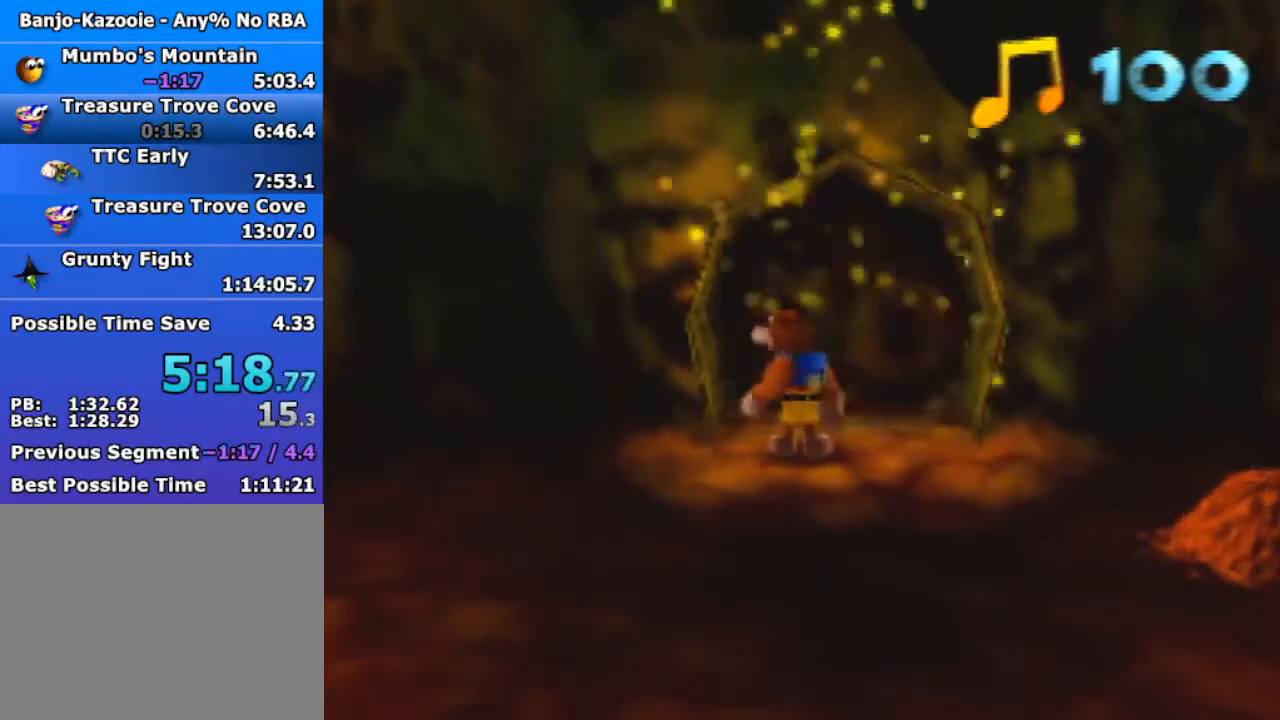
{"buttons": [], "left_stick": "center", "events": []}
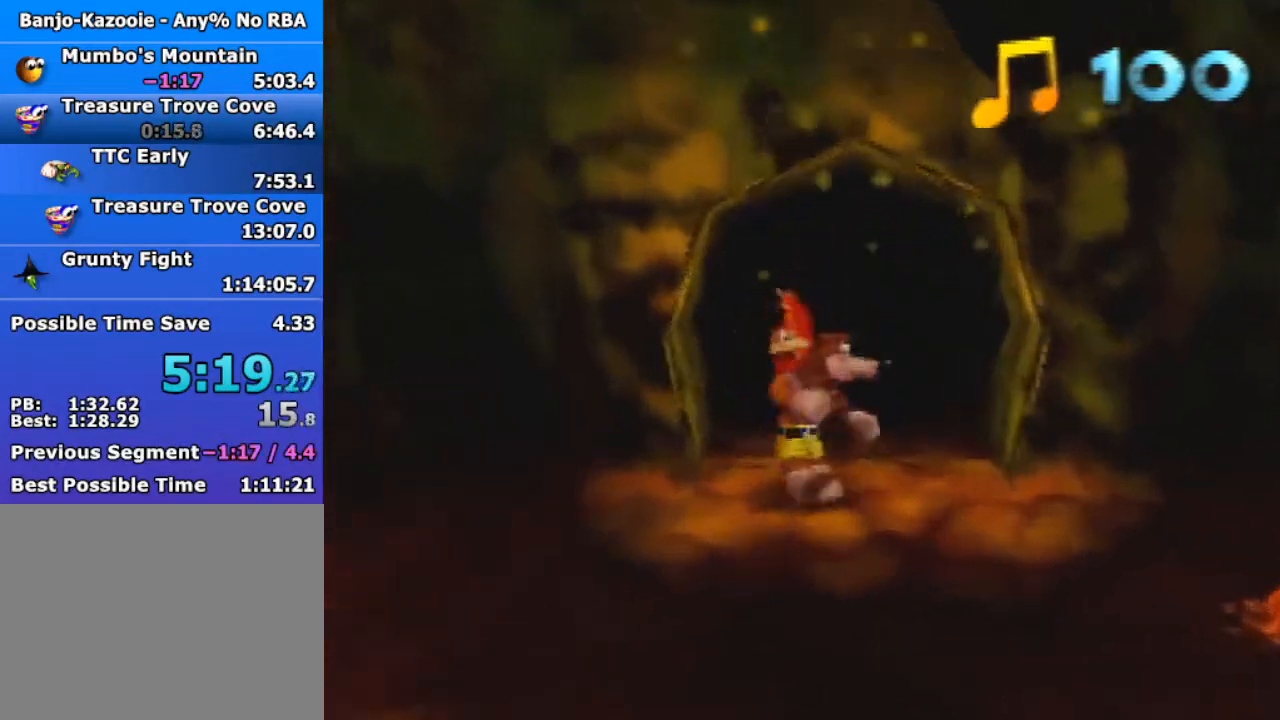
{"buttons": [], "left_stick": "center", "events": []}
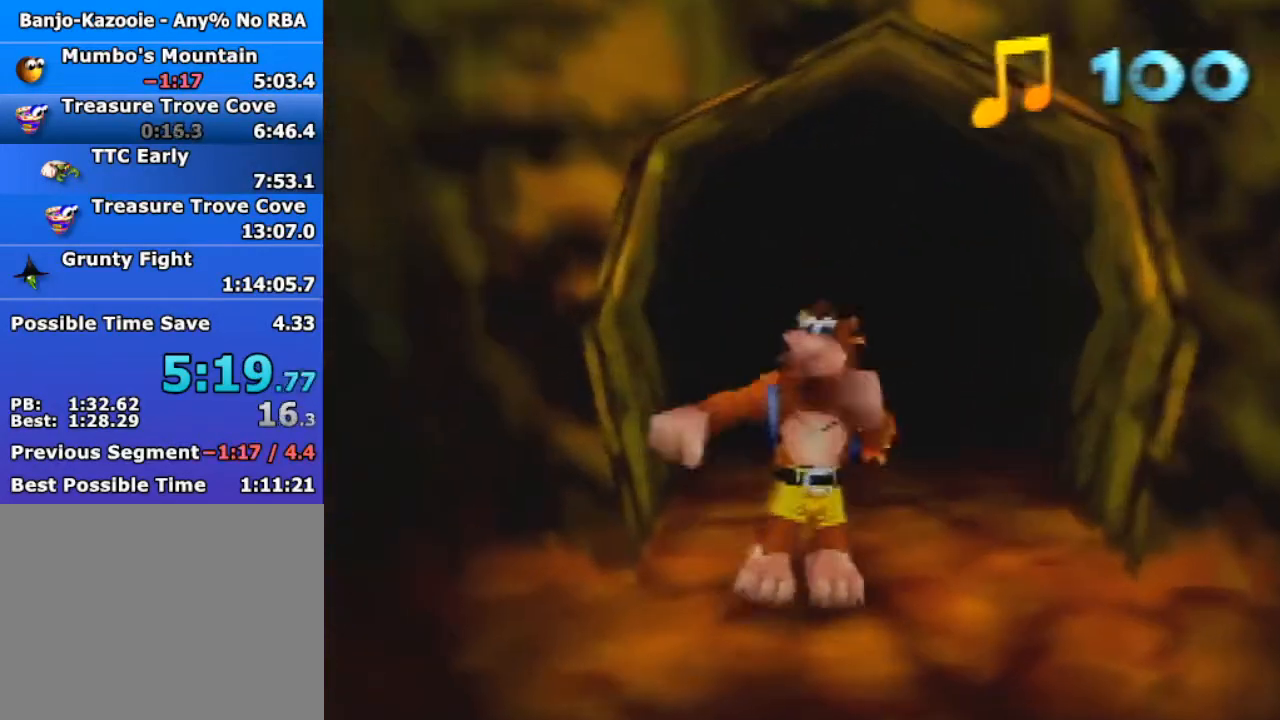
{"buttons": [], "left_stick": "center", "events": []}
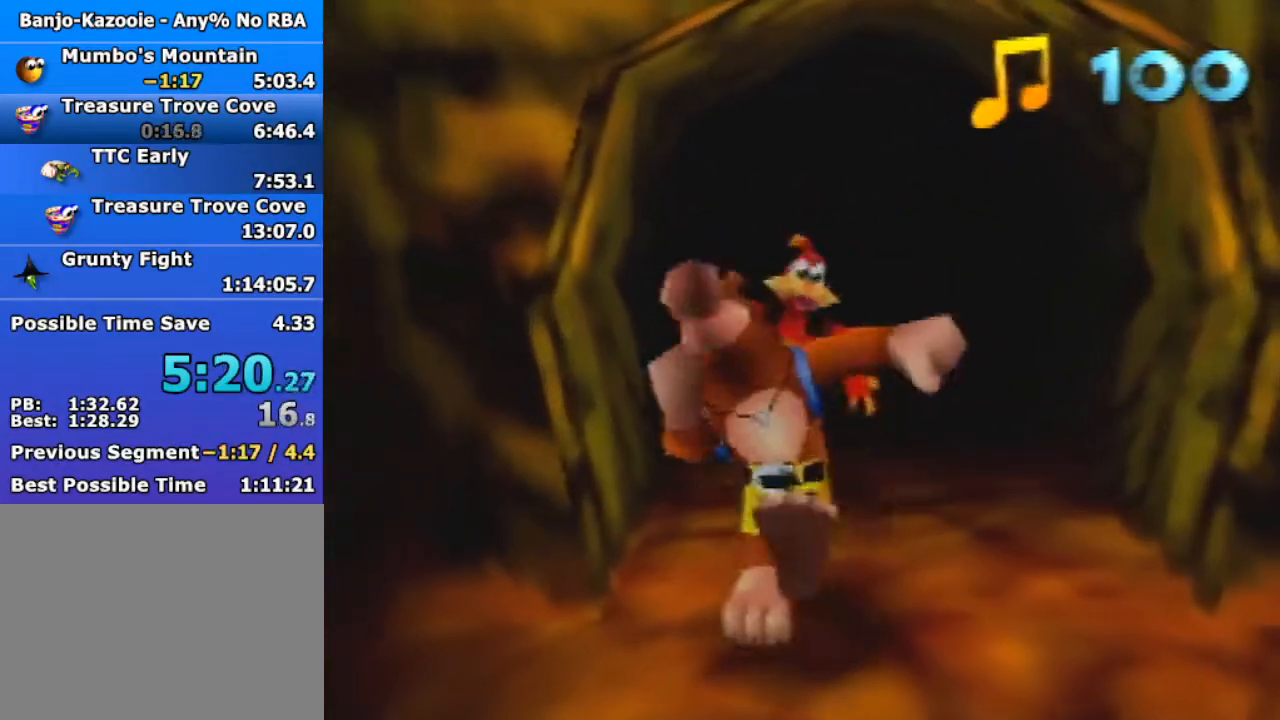
{"buttons": [], "left_stick": "center", "events": []}
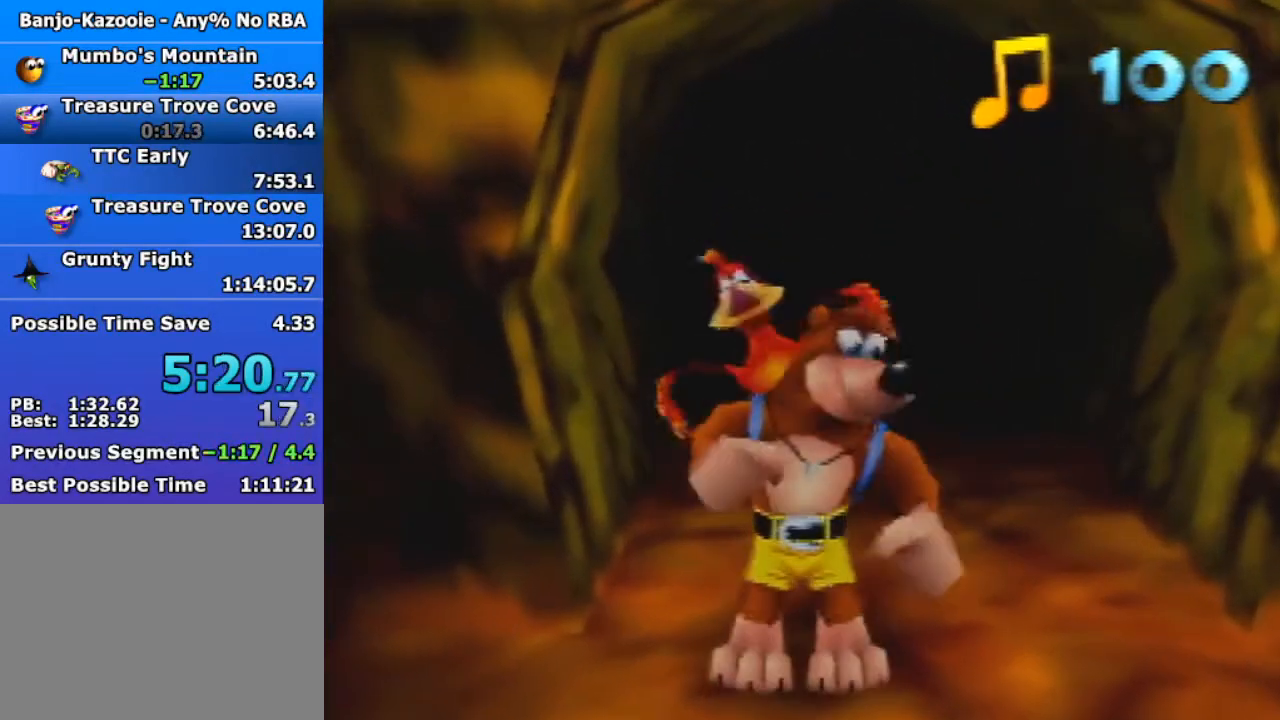
{"buttons": [], "left_stick": "up", "events": [[433, "left_stick", "up"]]}
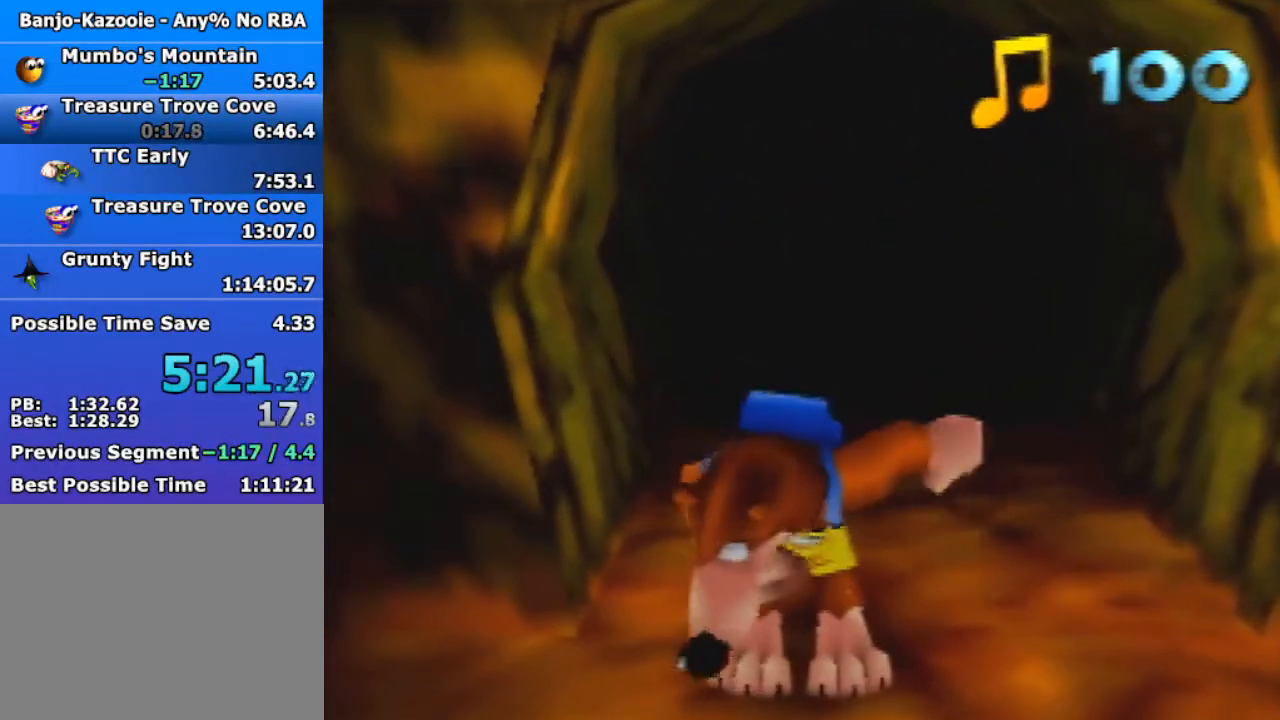
{"buttons": ["A", "B", "R1"], "left_stick": "up", "events": [[367, "A", "down"], [400, "B", "down"], [400, "R1", "down"]]}
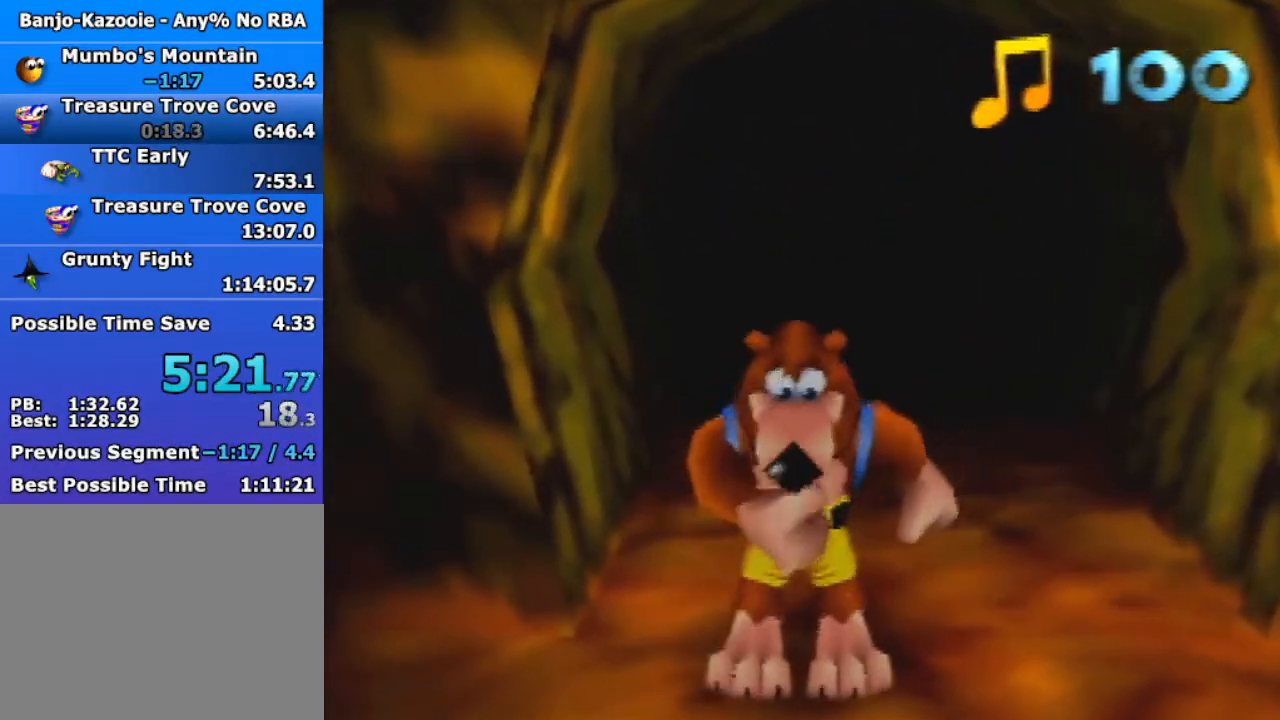
{"buttons": [], "left_stick": "up", "events": [[33, "A", "up"], [33, "B", "up"], [100, "R1", "up"], [133, "Z", "down"], [300, "Z", "up"]]}
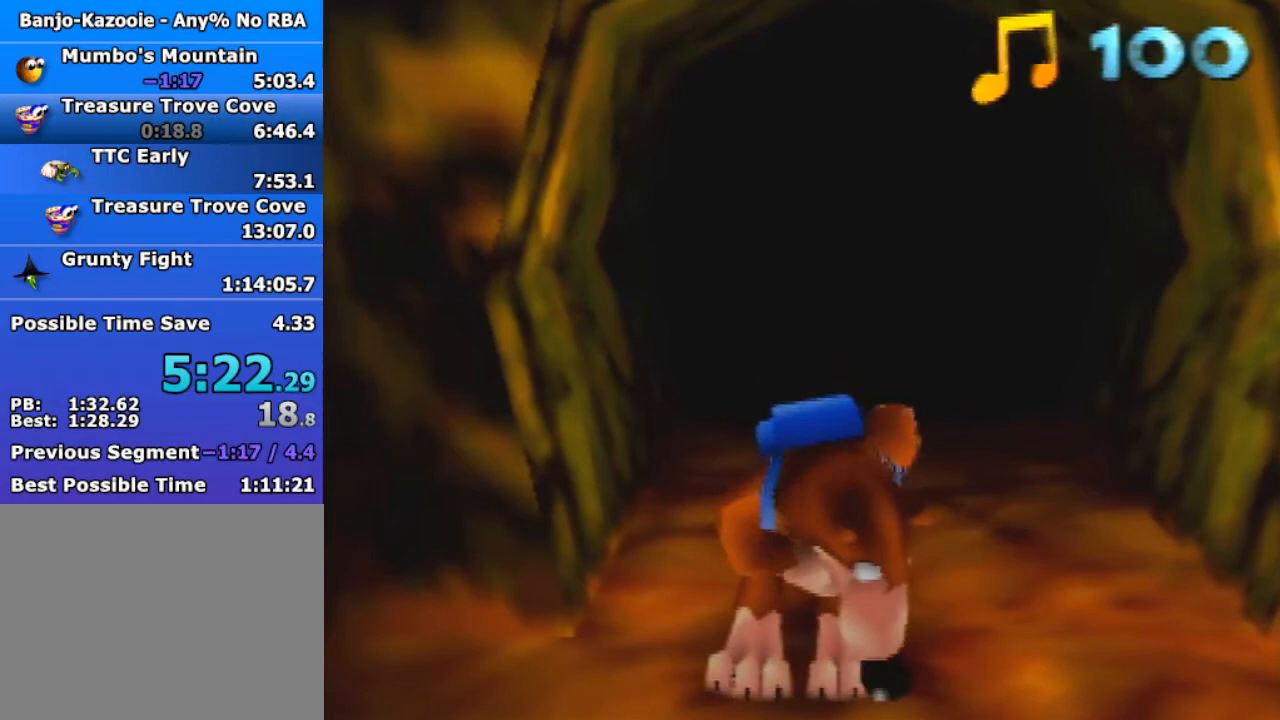
{"buttons": [], "left_stick": "up", "events": []}
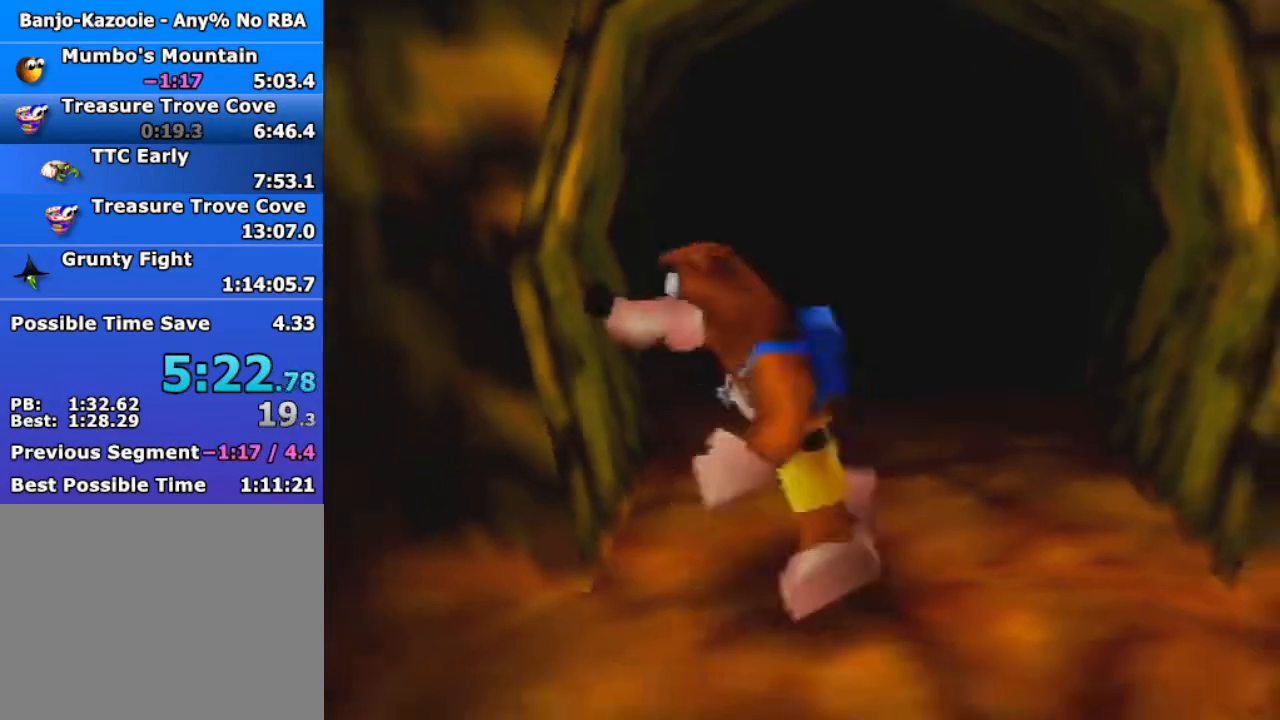
{"buttons": ["Z", "C_LEFT"], "left_stick": "up", "events": [[367, "Z", "down"], [467, "C_LEFT", "down"]]}
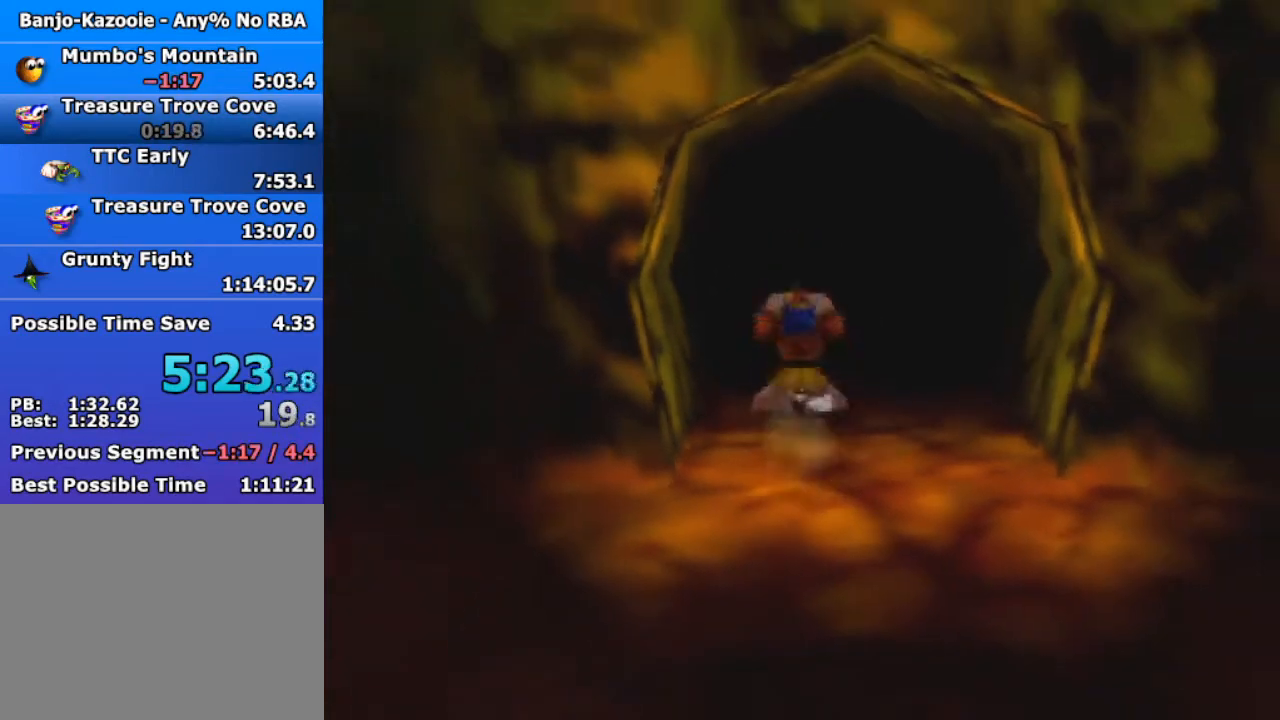
{"buttons": ["Z"], "left_stick": "up", "events": [[67, "C_LEFT", "up"]]}
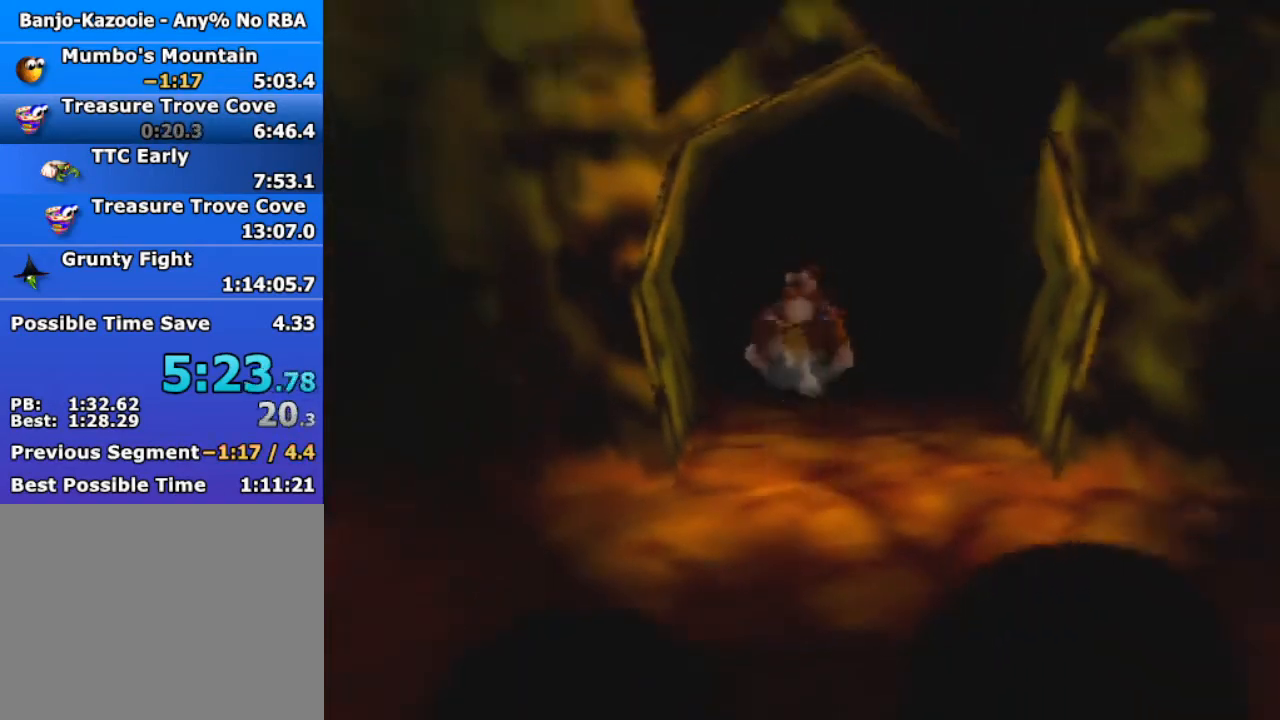
{"buttons": ["Z"], "left_stick": "down", "events": [[67, "left_stick", "center"], [300, "left_stick", "down"]]}
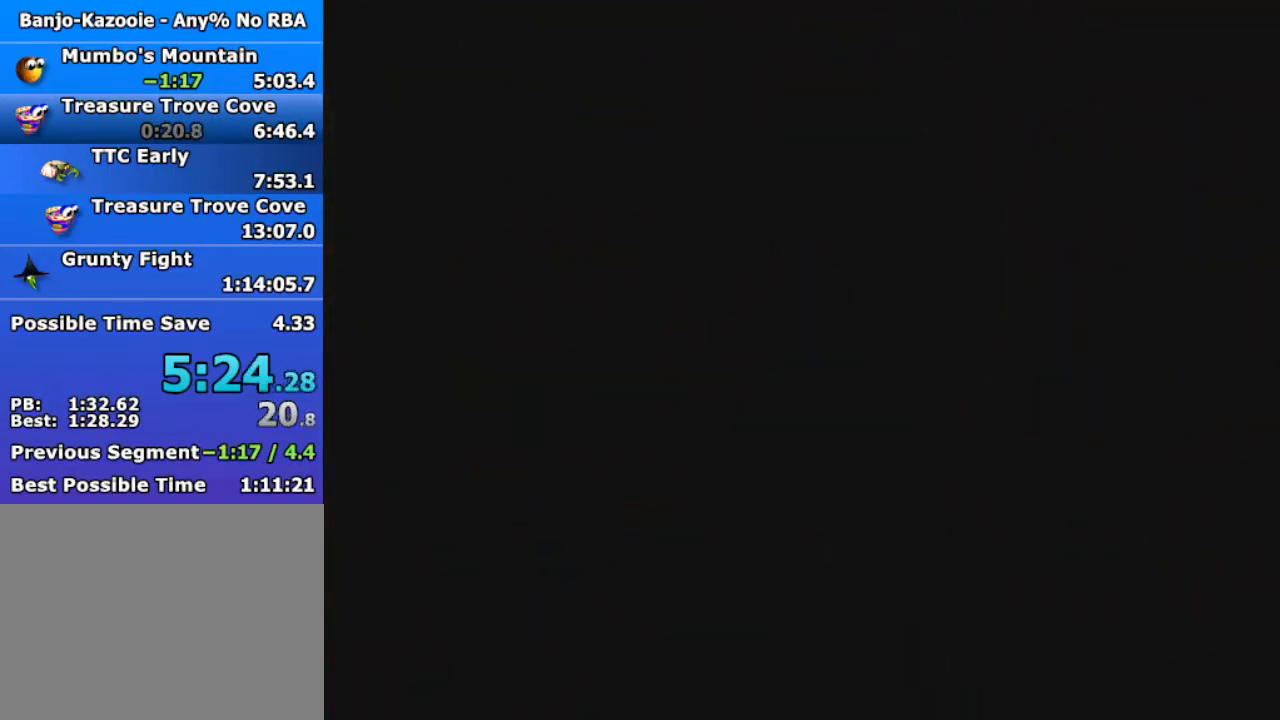
{"buttons": ["Z"], "left_stick": "down", "events": []}
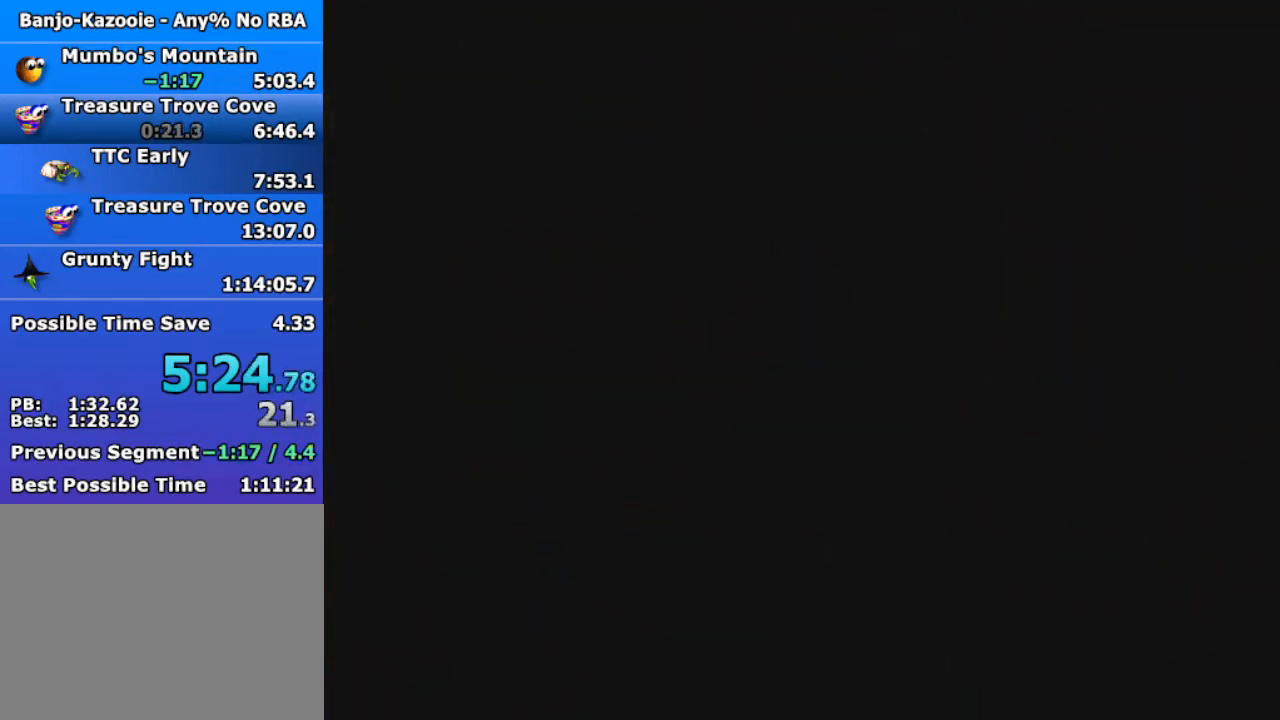
{"buttons": ["Z"], "left_stick": "down", "events": [[200, "R1", "down"], [267, "R1", "up"], [333, "R1", "down"], [400, "R1", "up"]]}
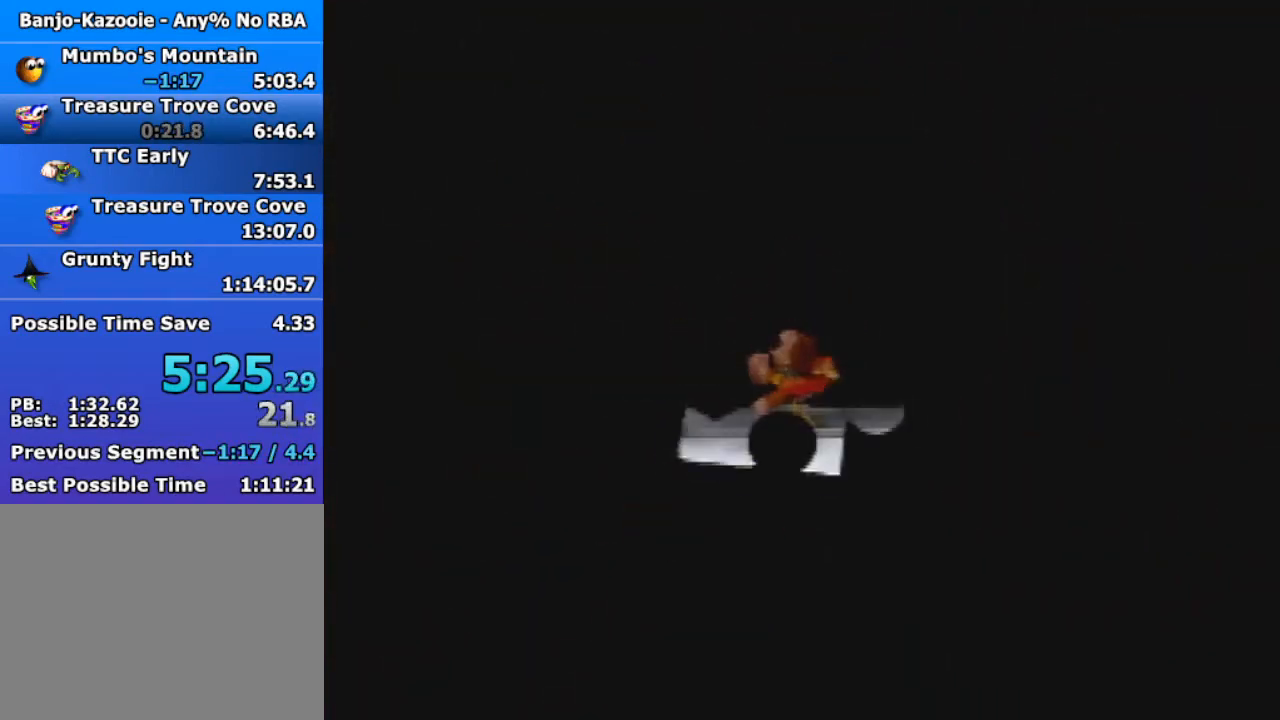
{"buttons": ["Z"], "left_stick": "down", "events": [[333, "A", "down"], [400, "A", "up"]]}
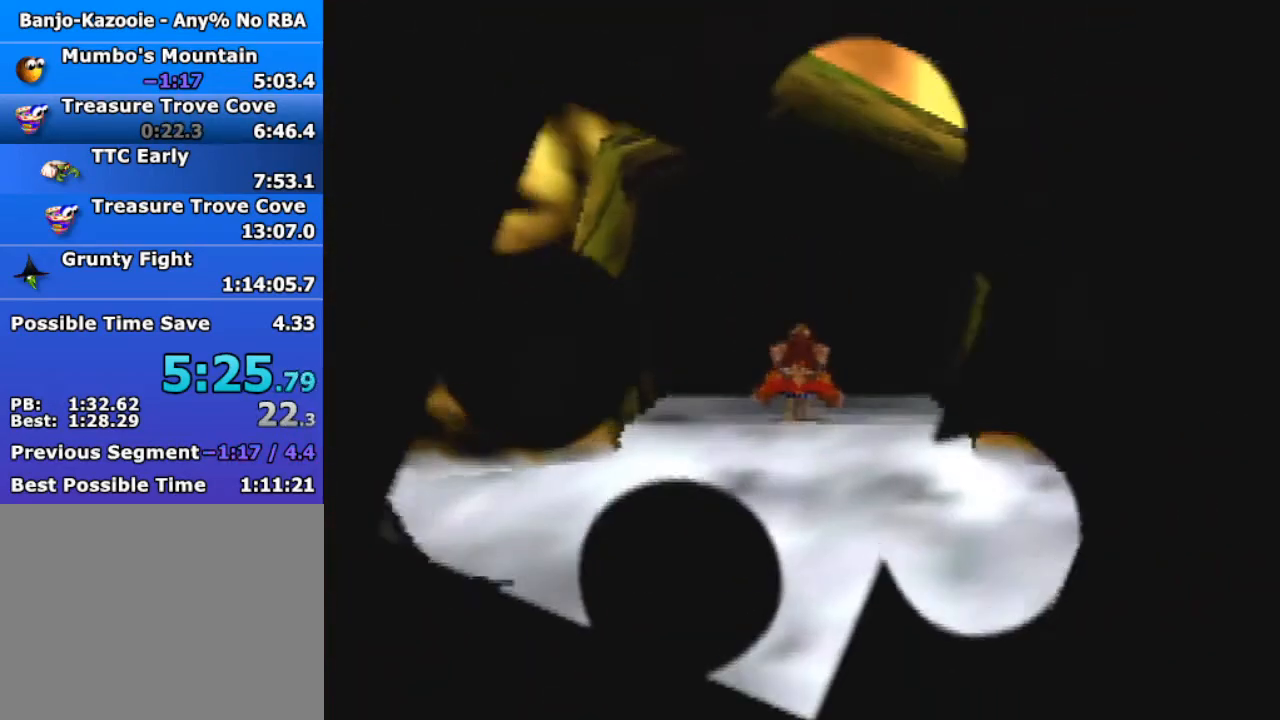
{"buttons": ["Z"], "left_stick": "down", "events": [[33, "A", "down"], [100, "A", "up"], [400, "A", "down"], [467, "A", "up"]]}
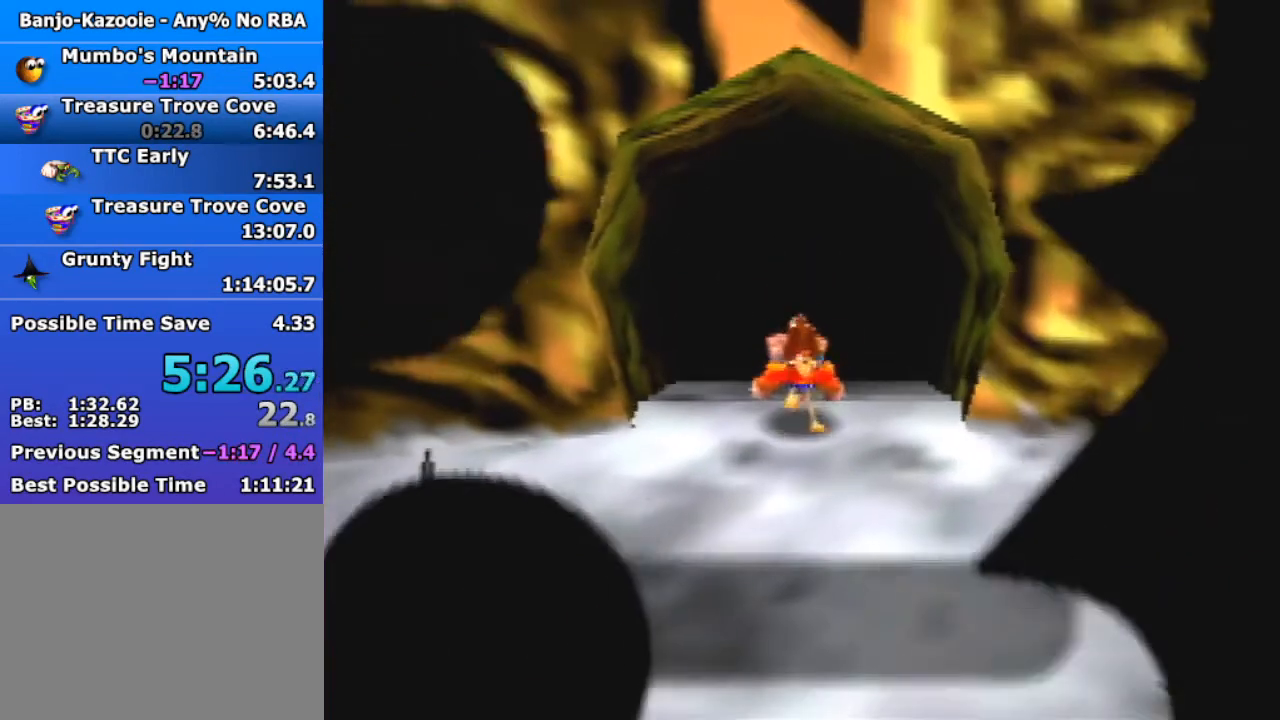
{"buttons": ["Z"], "left_stick": "down", "events": [[67, "A", "down"], [133, "A", "up"]]}
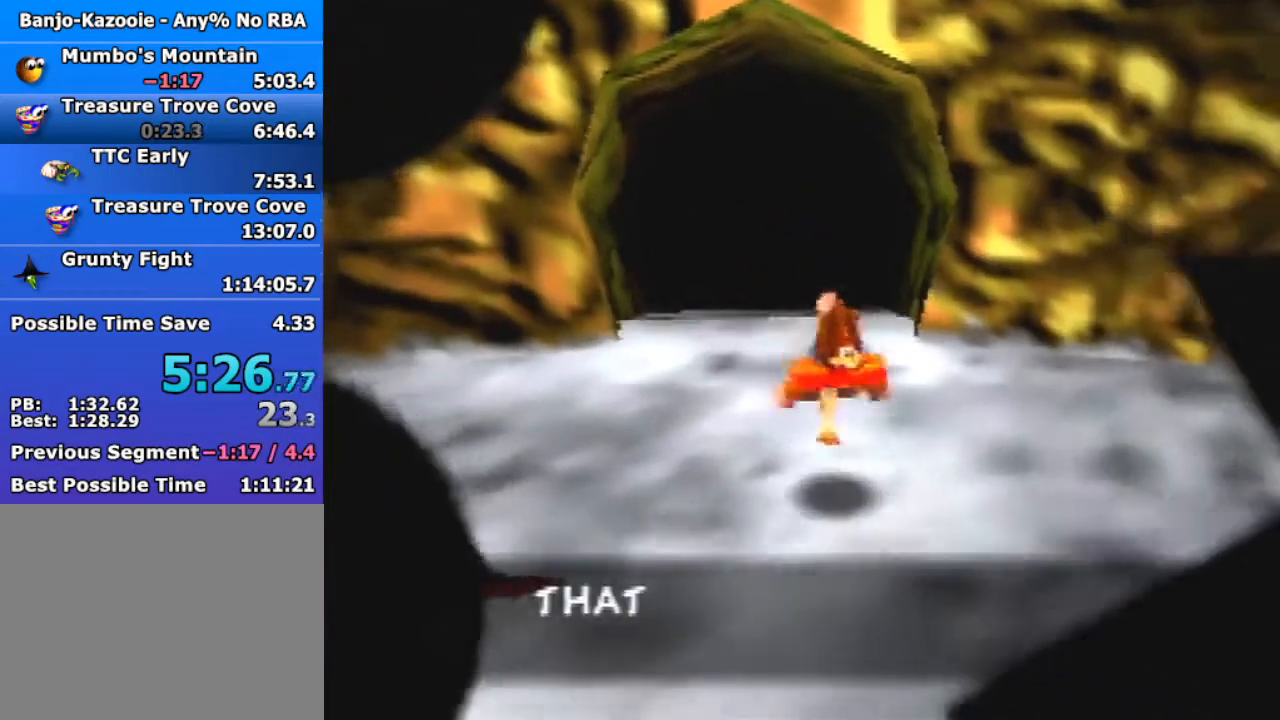
{"buttons": ["Z"], "left_stick": "down-right", "events": [[233, "A", "down"], [233, "R1", "down"], [267, "C_DOWN", "down"], [333, "R1", "up"], [333, "left_stick", "down-right"], [367, "A", "up"], [367, "C_DOWN", "up"]]}
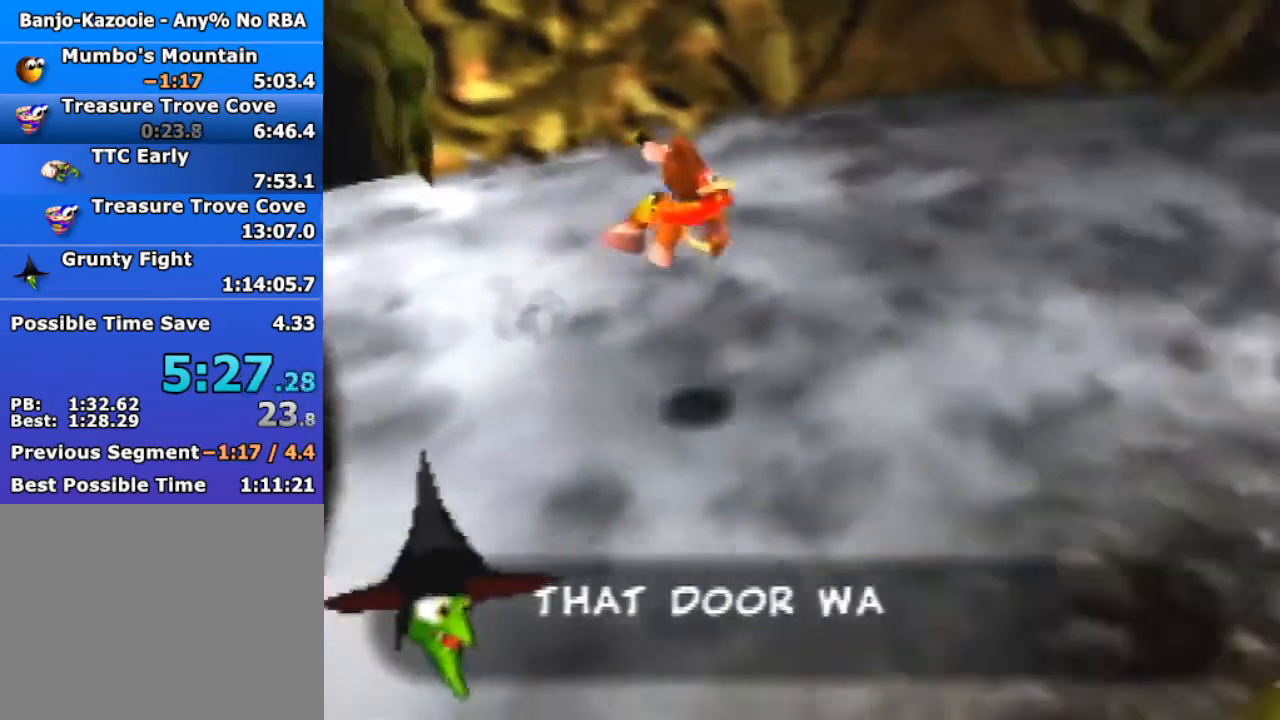
{"buttons": ["Z"], "left_stick": "up-right", "events": [[67, "left_stick", "right"], [333, "left_stick", "up-right"], [400, "A", "down"], [467, "A", "up"]]}
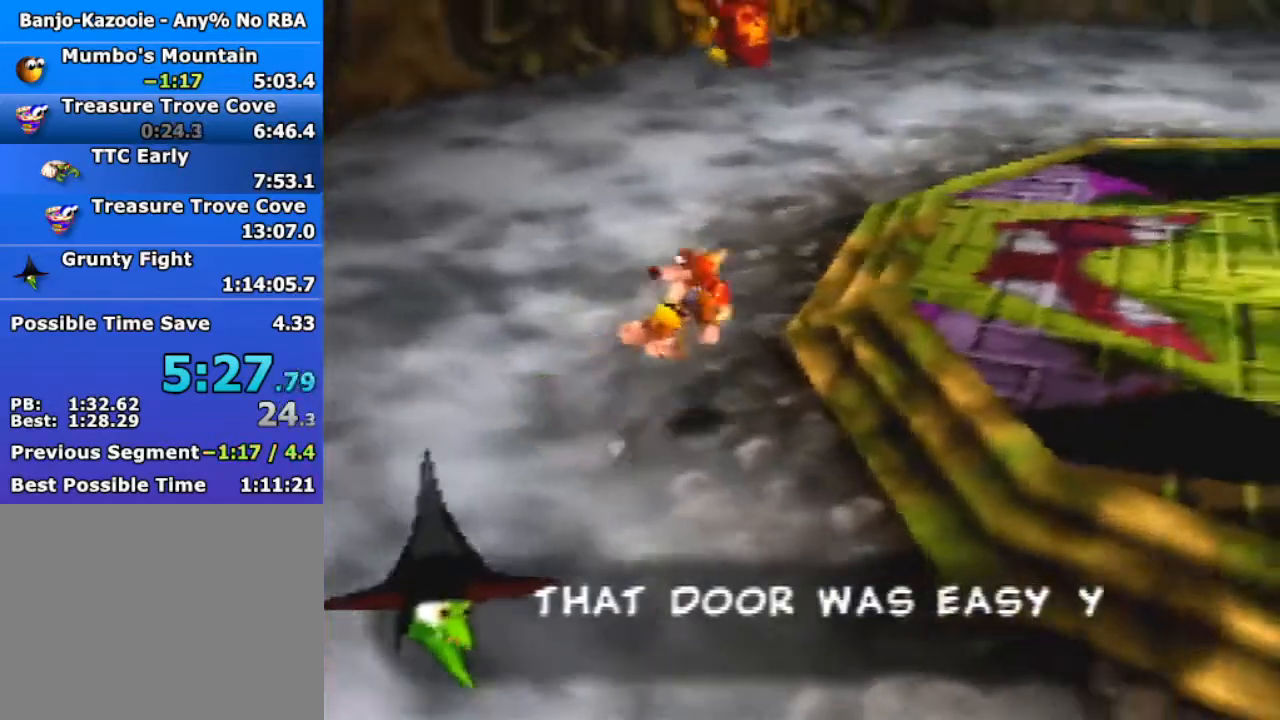
{"buttons": ["Z"], "left_stick": "up-right", "events": [[400, "A", "down"], [500, "A", "up"]]}
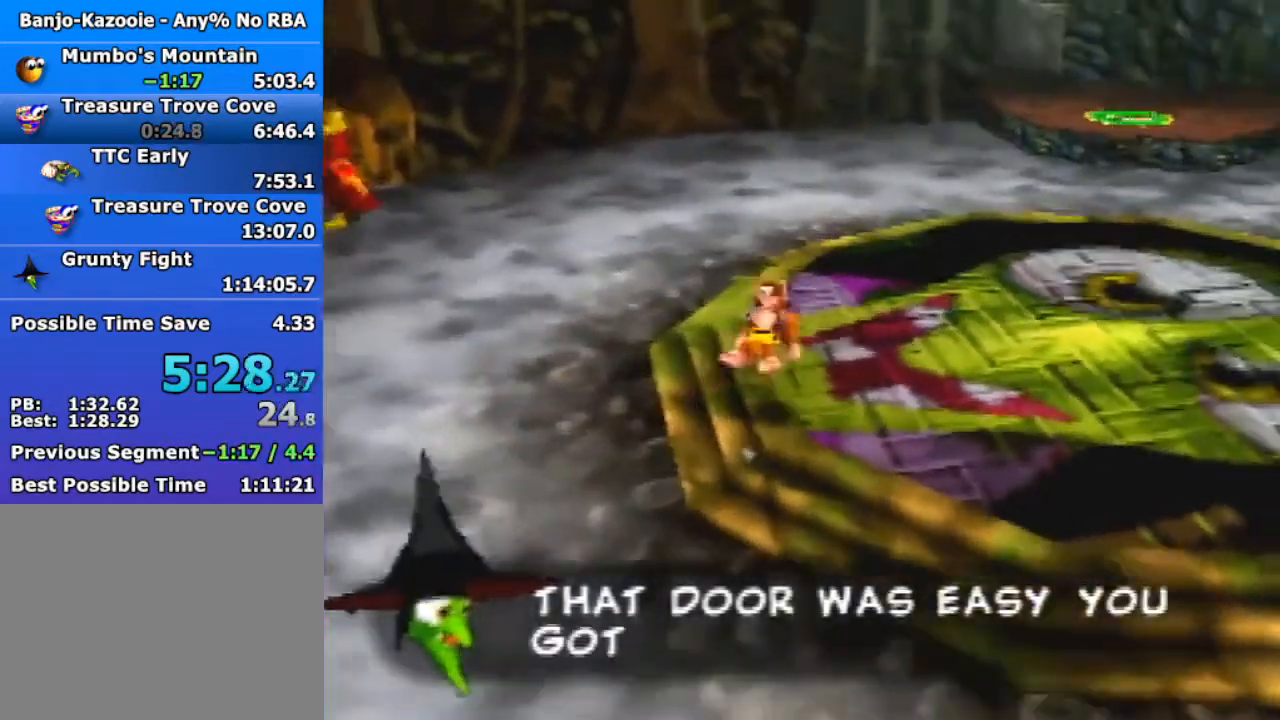
{"buttons": ["A", "Z"], "left_stick": "up", "events": [[467, "left_stick", "up"], [500, "A", "down"]]}
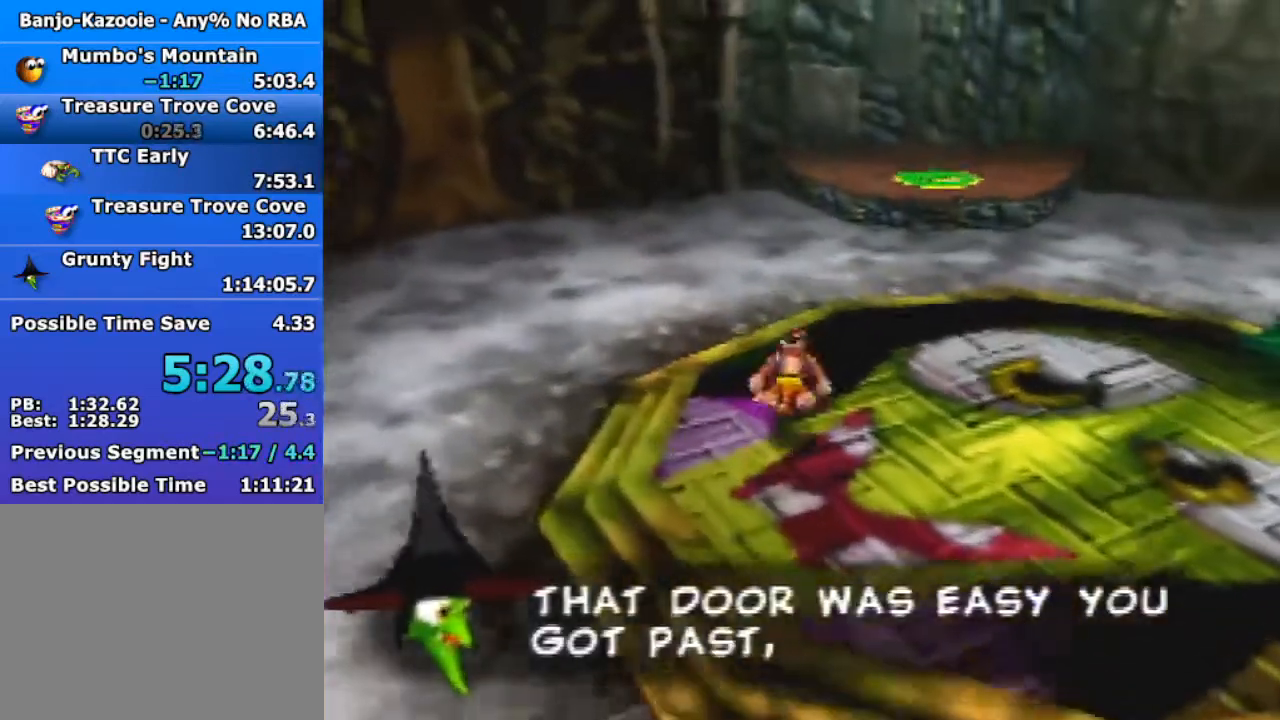
{"buttons": ["Z"], "left_stick": "up", "events": [[33, "A", "up"]]}
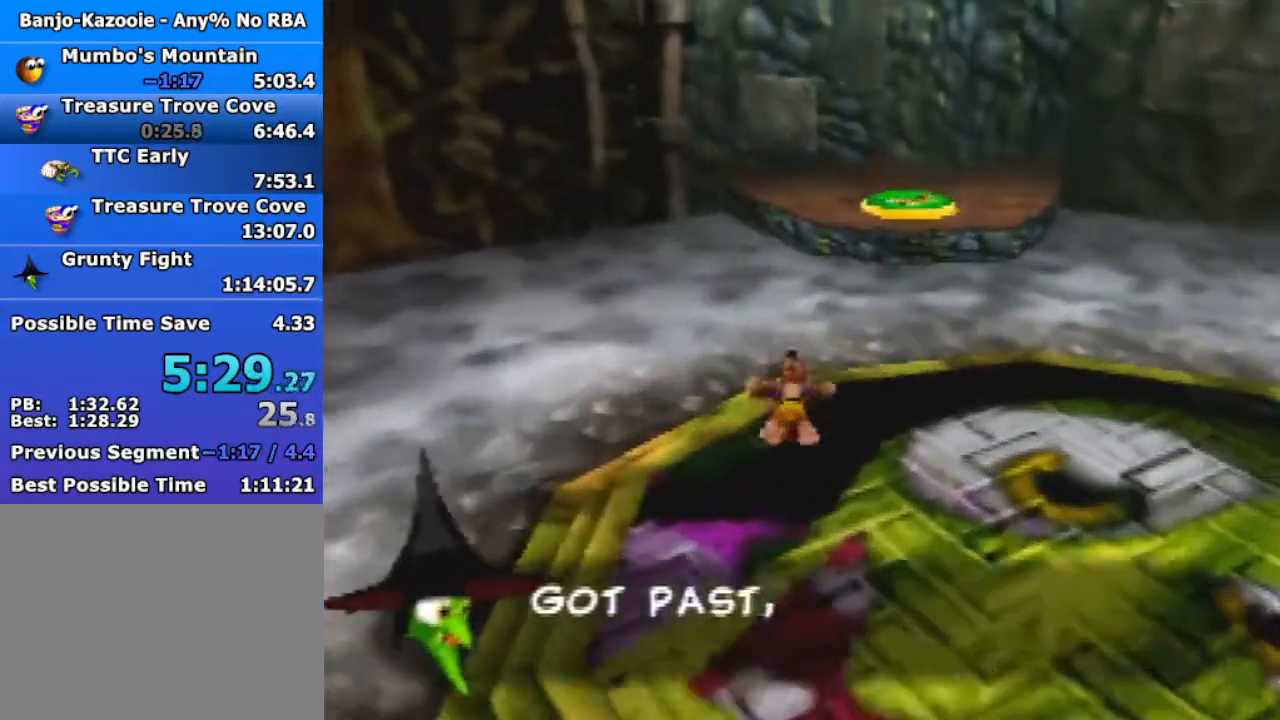
{"buttons": ["Z"], "left_stick": "up", "events": [[100, "A", "down"], [200, "A", "up"]]}
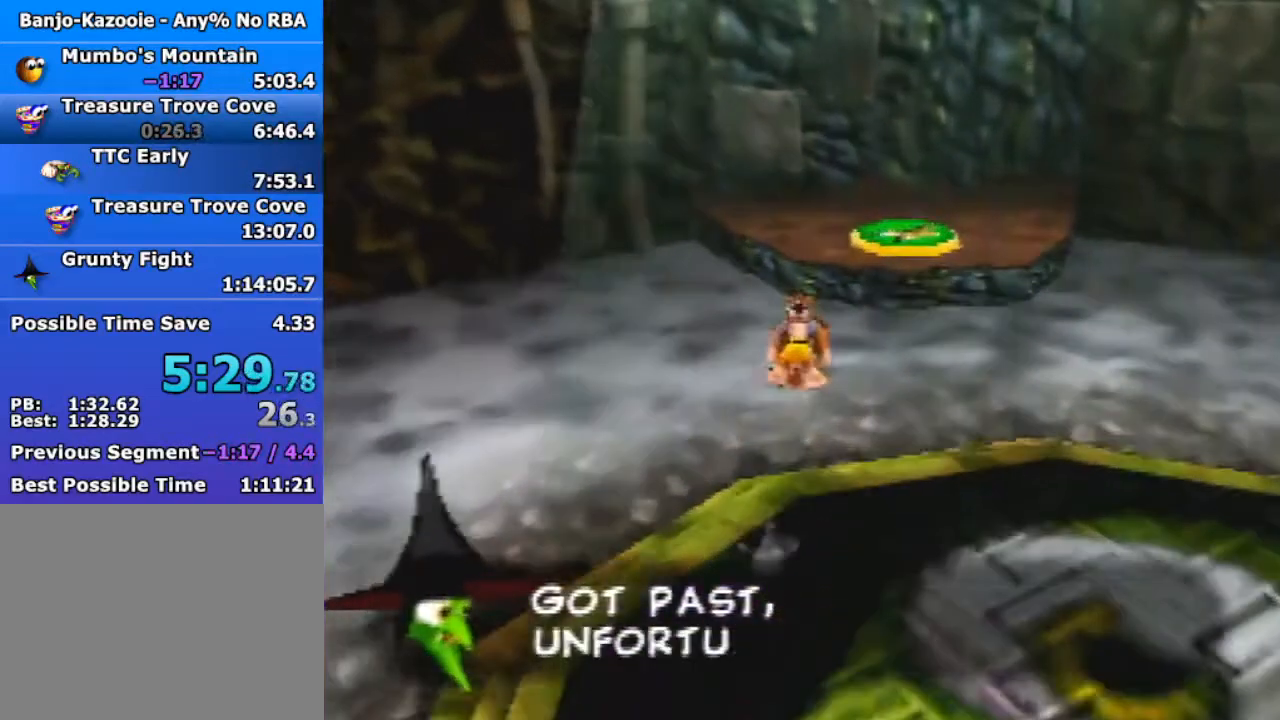
{"buttons": ["Z"], "left_stick": "up", "events": []}
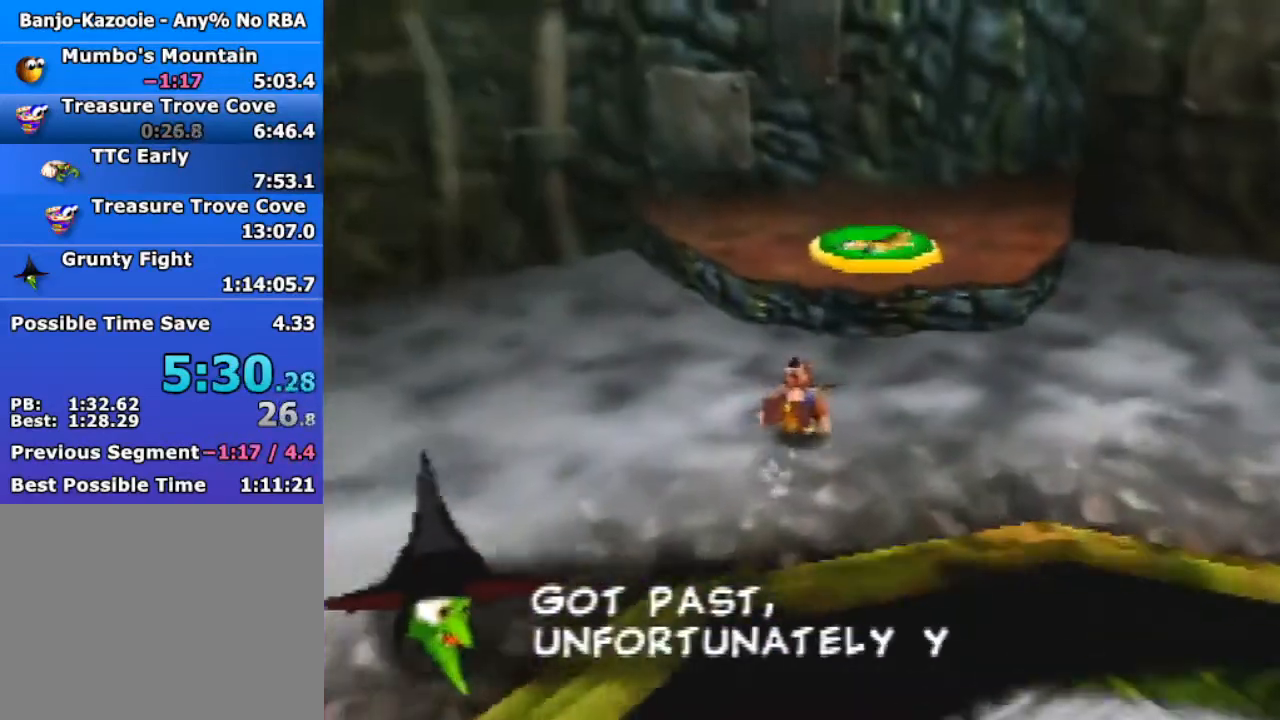
{"buttons": [], "left_stick": "up", "events": [[100, "A", "down"], [200, "A", "up"], [267, "Z", "up"]]}
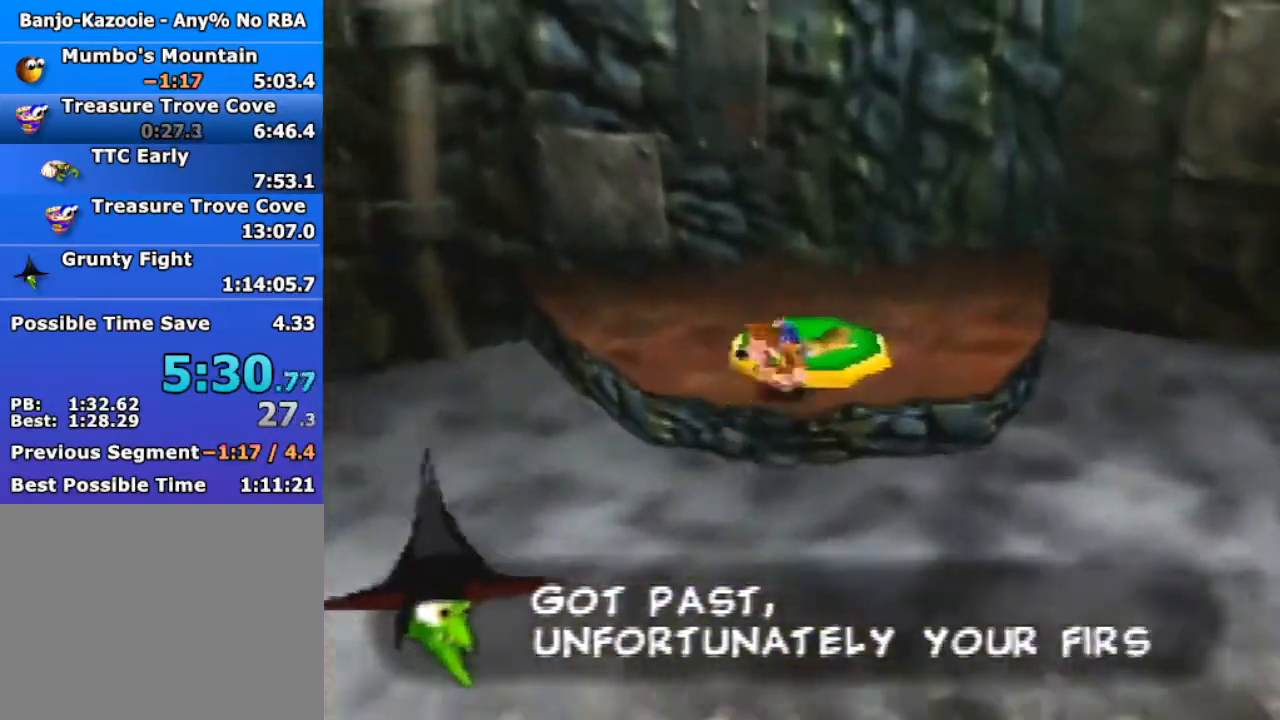
{"buttons": ["A"], "left_stick": "center", "events": [[33, "B", "down"], [67, "B", "up"], [200, "A", "down"], [267, "left_stick", "center"]]}
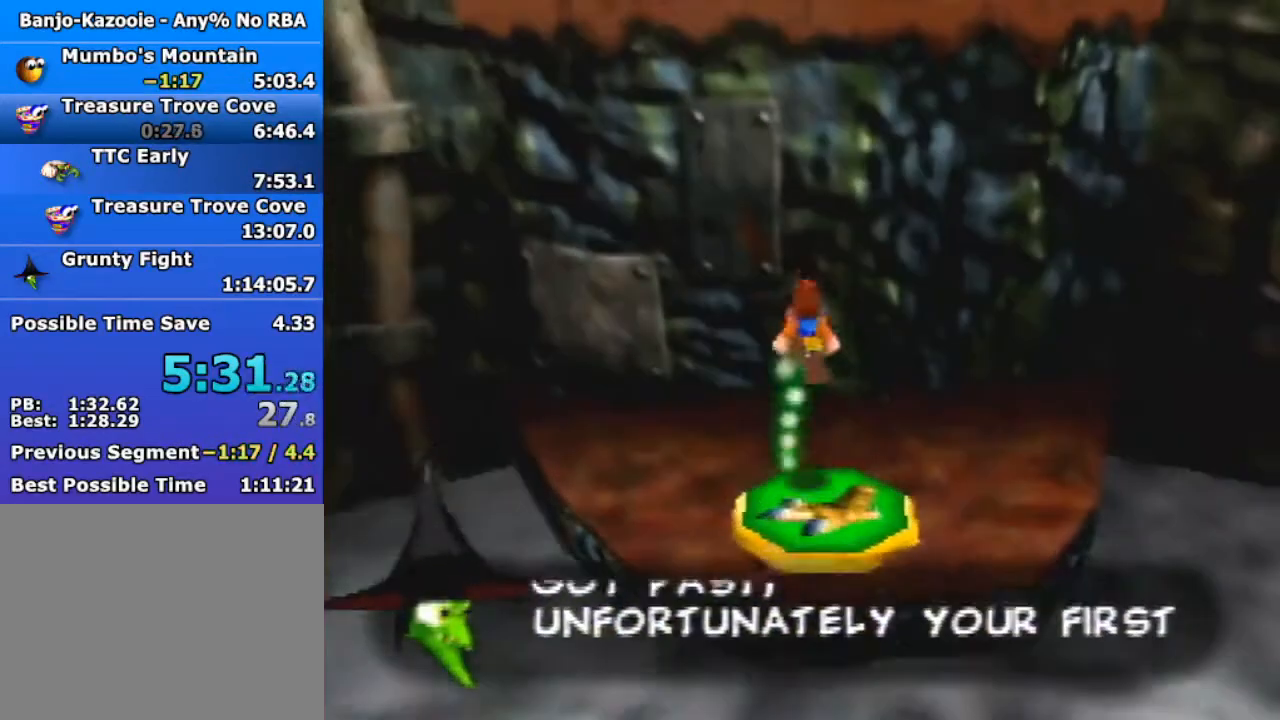
{"buttons": ["A"], "left_stick": "center", "events": [[133, "R1", "down"], [333, "R1", "up"]]}